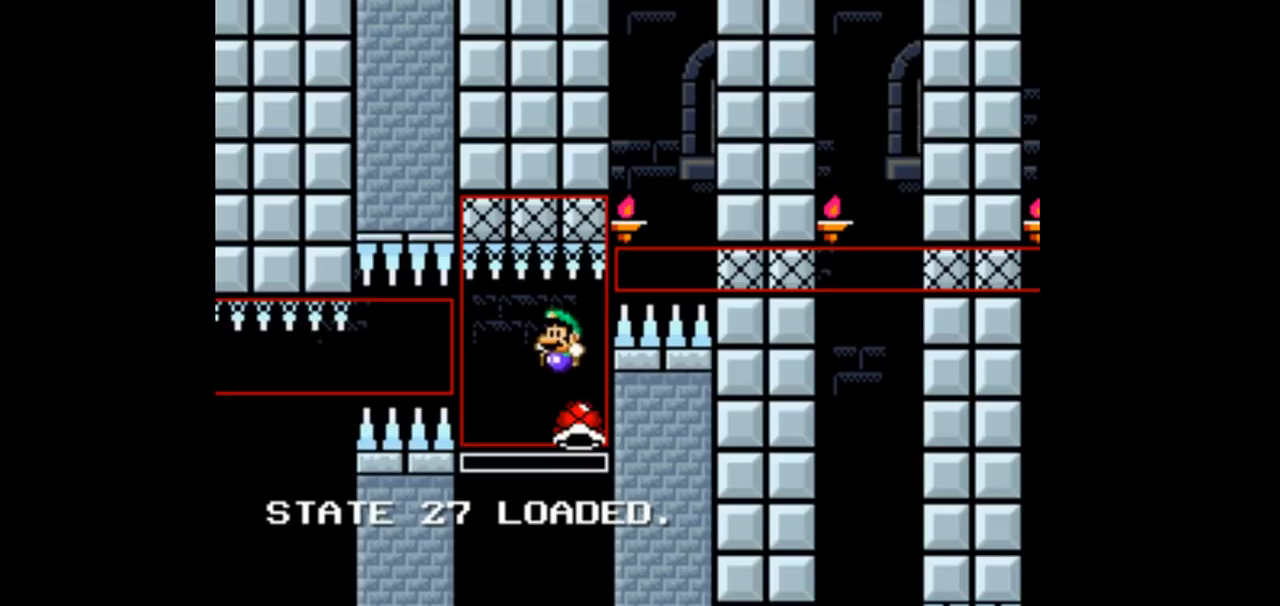
Gameplay with a controller (Nintendo layout); each line is a JSON object with the inputs held at the frame after it (dt_ms = milliseconds from this image to that frame). "events" lists button and stick changes between this image and that frame as [ms after this image, input, new state], when the widget could be followed in between. Not read: DPAD_DOWN L1 L3 R1 R3.
{"dt_ms": 500, "buttons": ["B"], "events": [[100, "DPAD_RIGHT", "down"], [233, "DPAD_RIGHT", "up"]]}
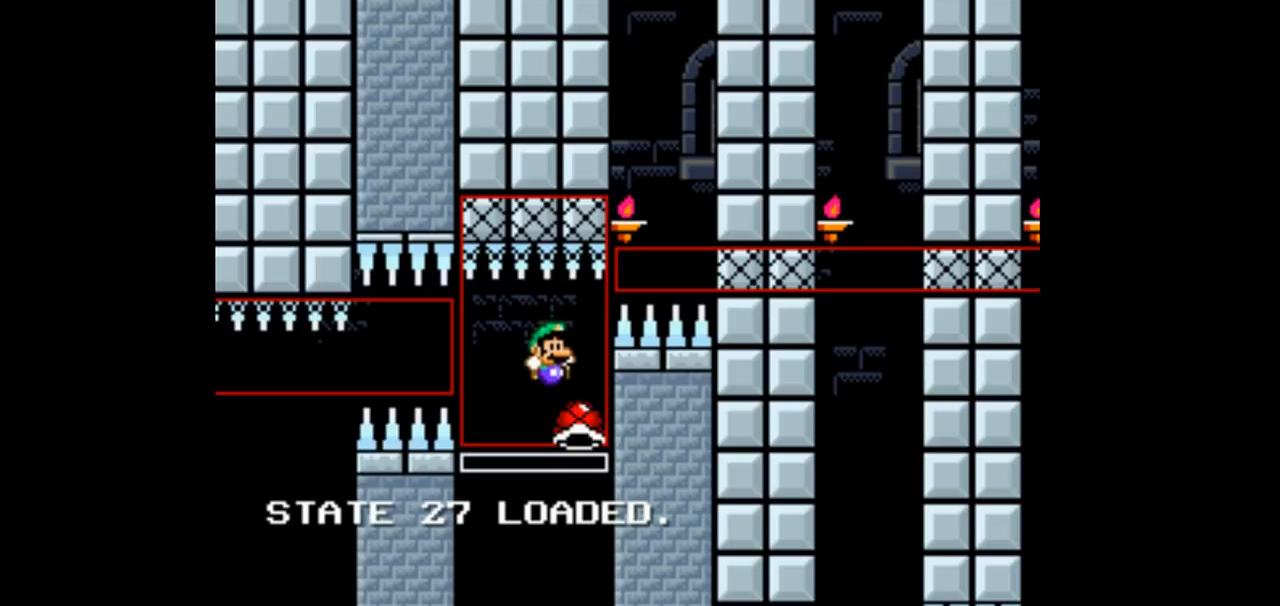
{"dt_ms": 500, "buttons": ["B"], "events": [[300, "DPAD_RIGHT", "down"], [400, "DPAD_RIGHT", "up"]]}
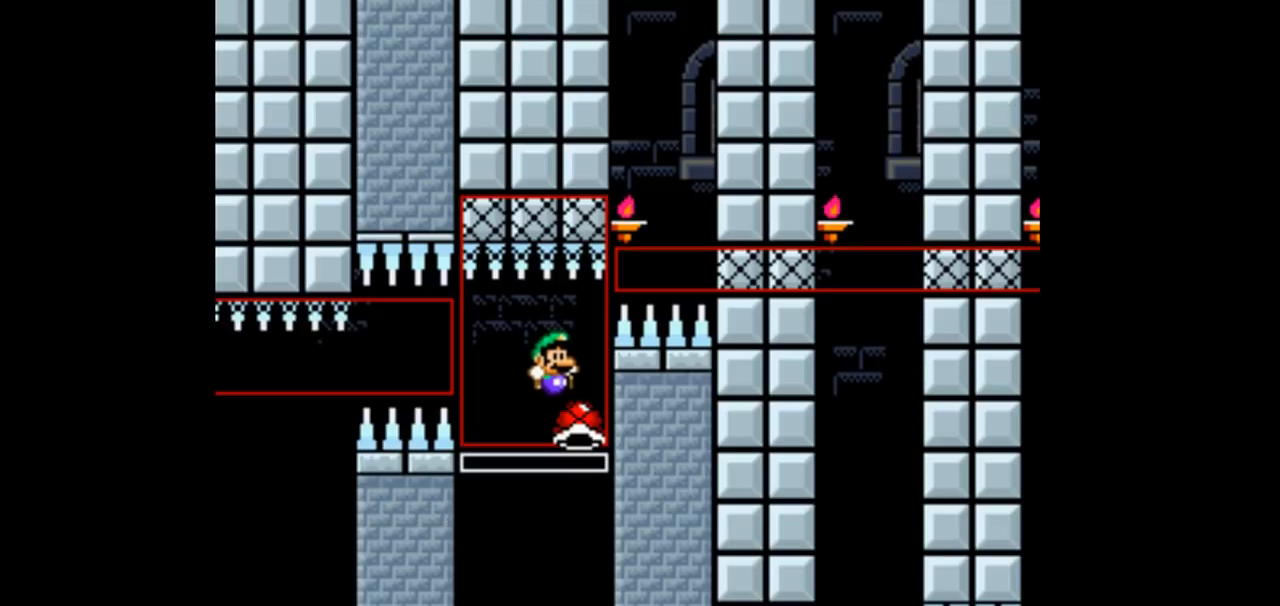
{"dt_ms": 500, "buttons": ["B"], "events": [[300, "DPAD_LEFT", "down"], [433, "DPAD_LEFT", "up"]]}
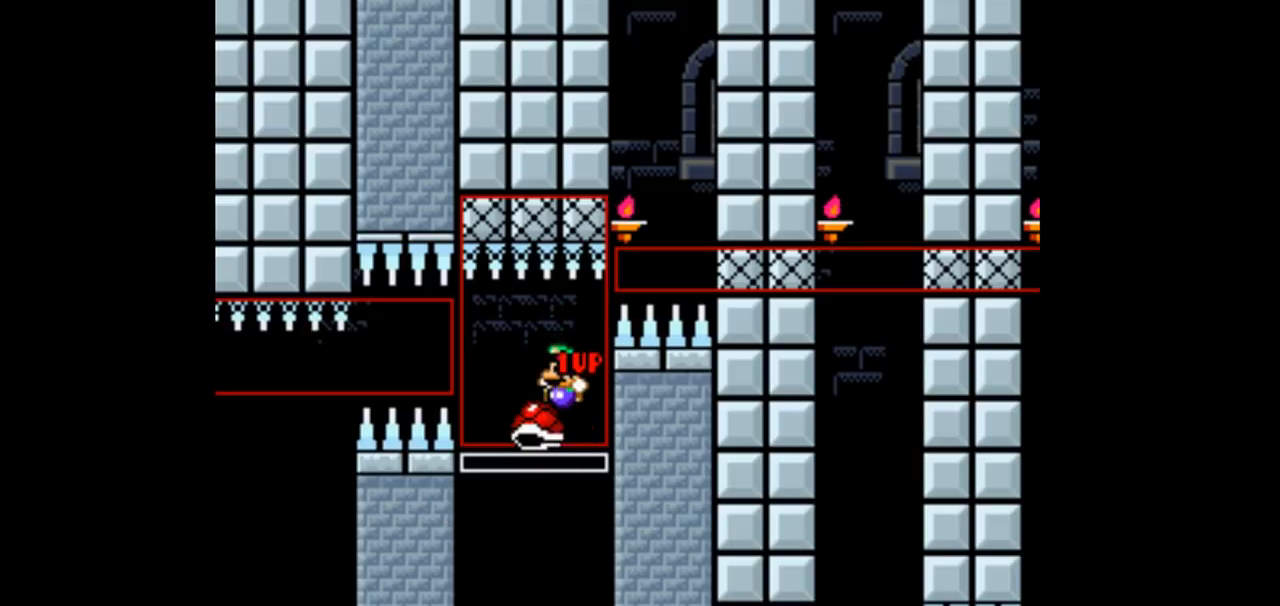
{"dt_ms": 1000, "buttons": ["B"], "events": [[267, "DPAD_LEFT", "down"], [333, "B", "up"], [367, "DPAD_LEFT", "up"], [900, "B", "down"]]}
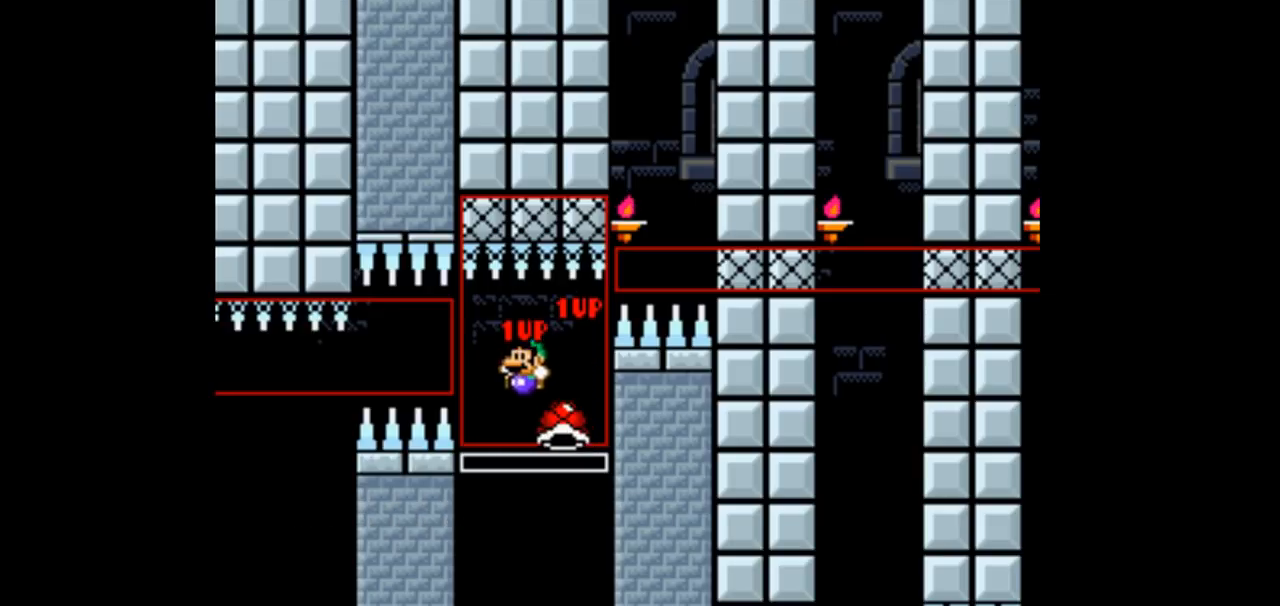
{"dt_ms": 500, "buttons": ["B"], "events": [[33, "DPAD_RIGHT", "down"], [167, "DPAD_RIGHT", "up"]]}
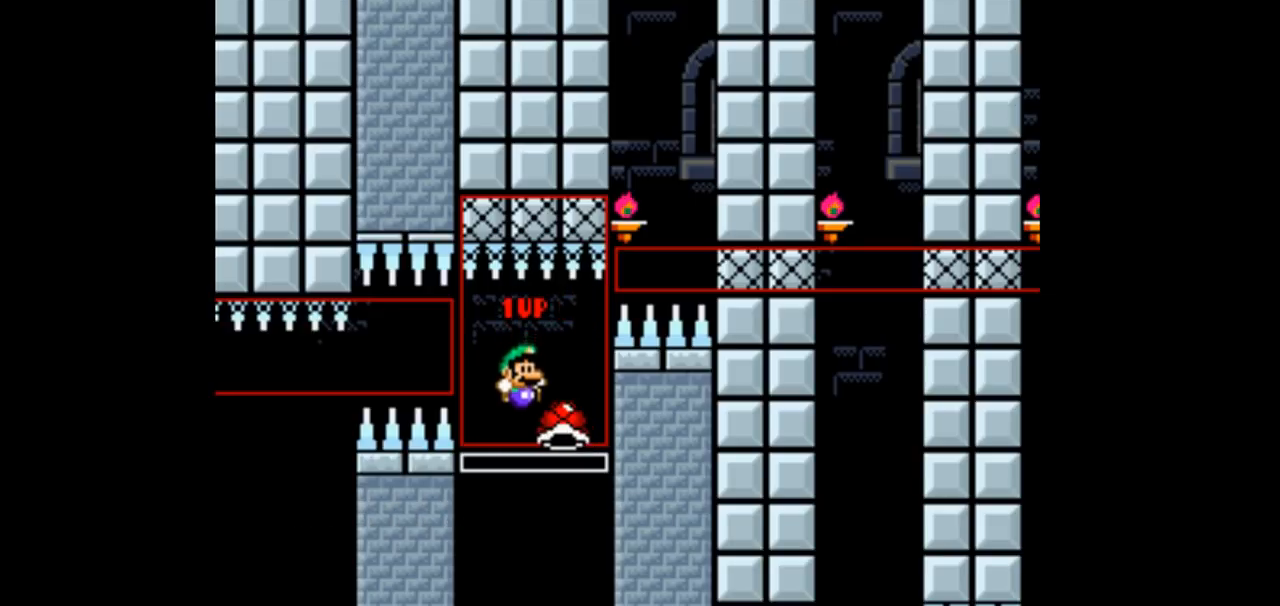
{"dt_ms": 500, "buttons": ["B", "DPAD_LEFT"]}